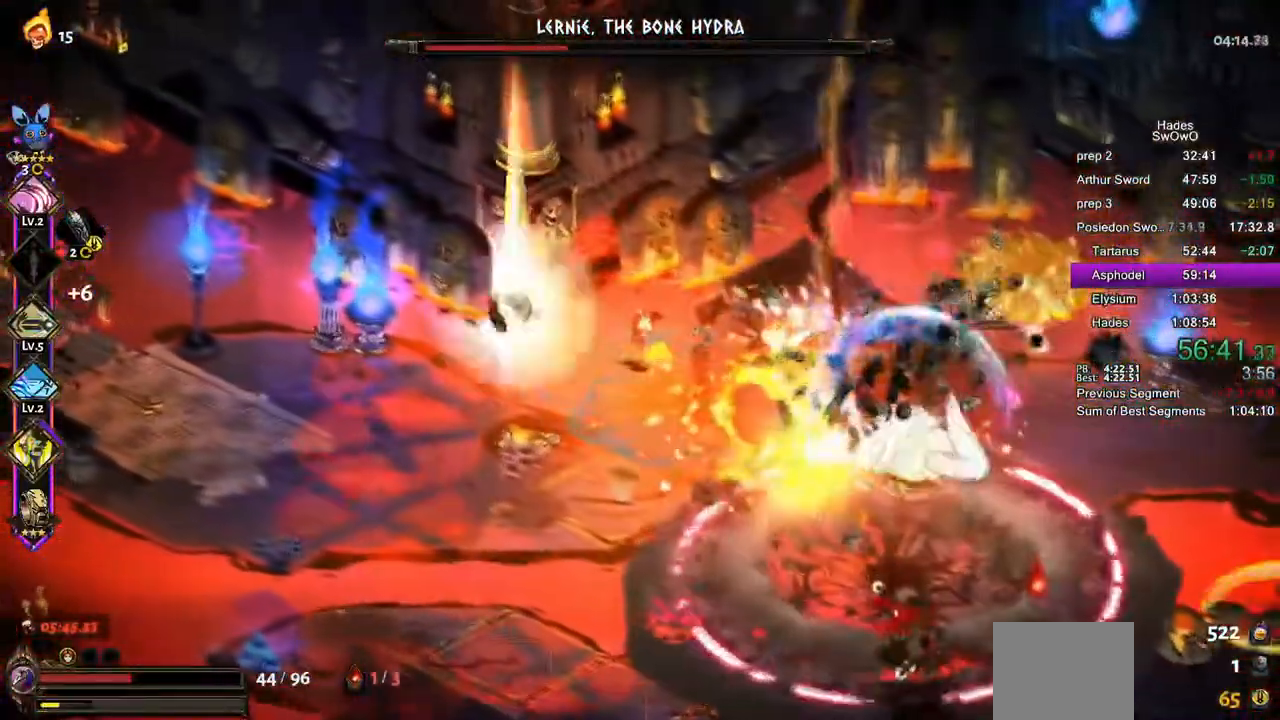
Gameplay with a controller (PlayStation layout); each line is a JSON object with the inputs held at the frame after it. "events" lists button and stick changes between this image and that frame as [ms after this image, input, new state], when the widget could be followed in between. Not read: right_stick.
{"buttons": ["CROSS", "SQUARE"], "left_stick": "right", "events": [[66, "CROSS", "down"], [166, "CROSS", "up"], [200, "left_stick", "right"], [233, "CROSS", "down"], [333, "CROSS", "up"], [400, "CROSS", "down"], [433, "SQUARE", "down"]]}
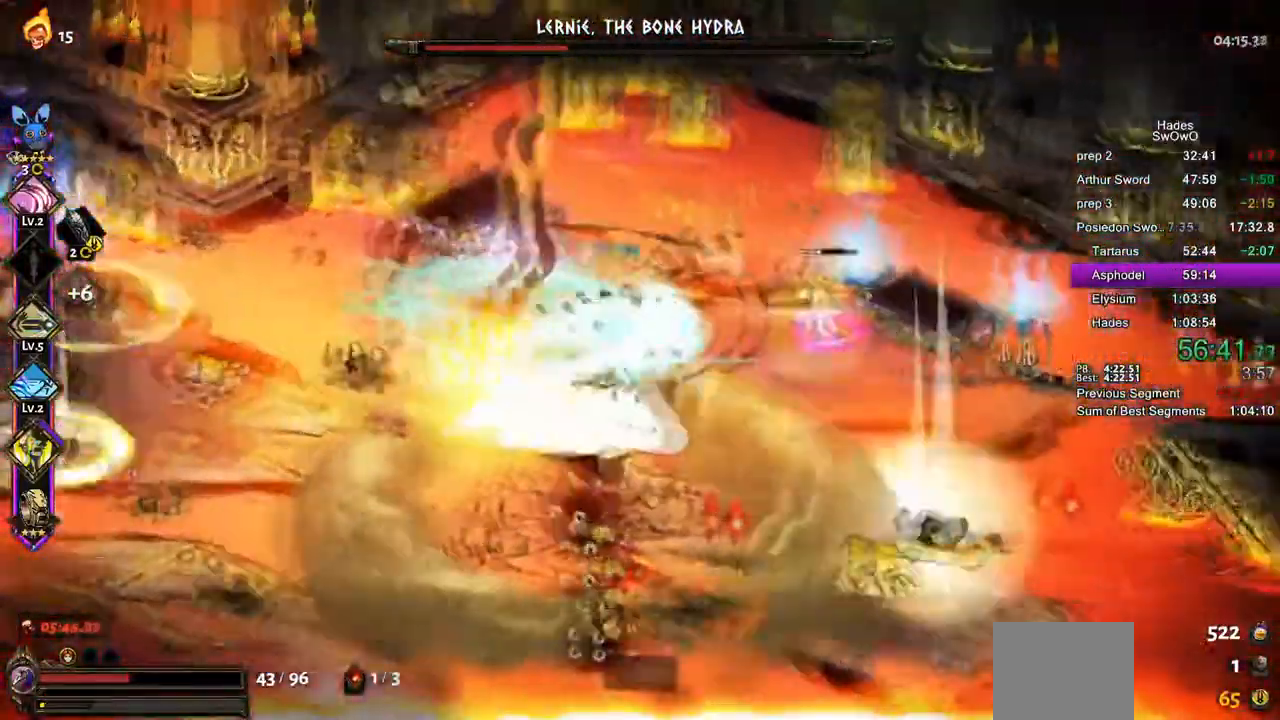
{"buttons": [], "left_stick": "right", "events": [[50, "SQUARE", "up"], [67, "CROSS", "up"], [133, "CROSS", "down"], [217, "CROSS", "up"], [284, "left_stick", "left"], [467, "left_stick", "right"]]}
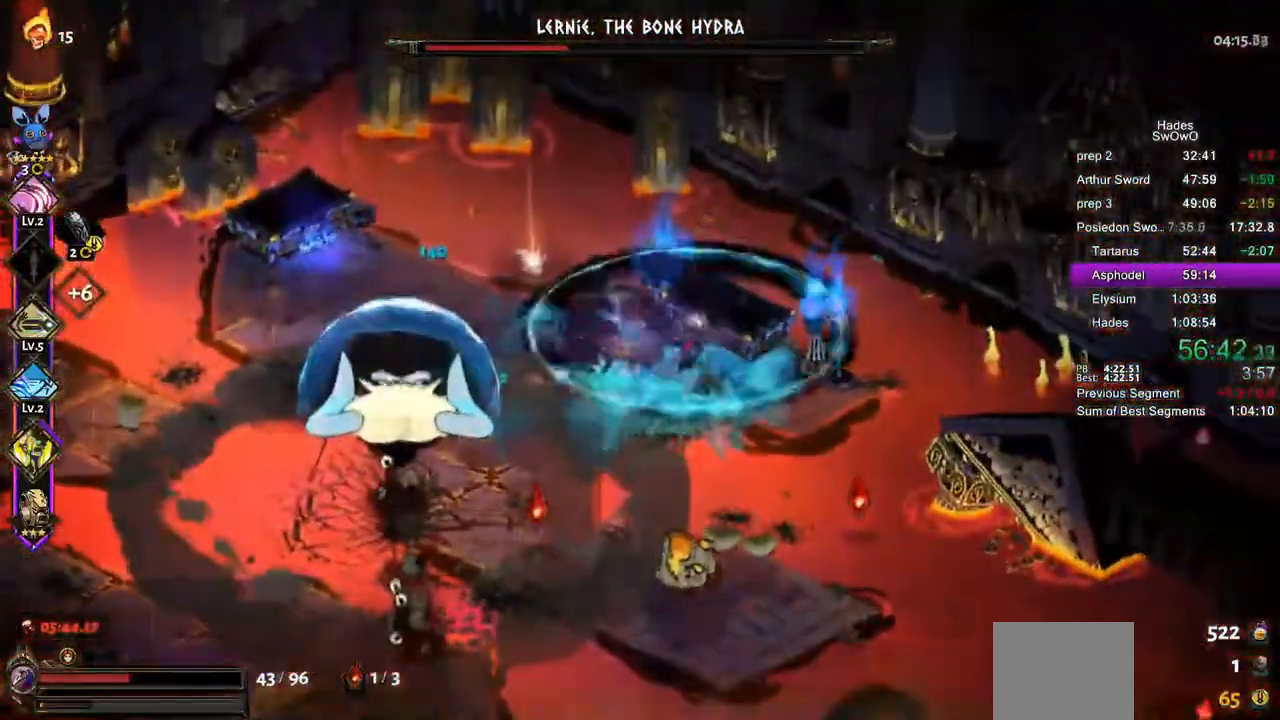
{"buttons": ["CROSS"], "left_stick": "down-left", "events": [[150, "left_stick", "down-right"], [216, "CROSS", "down"], [367, "left_stick", "down-left"]]}
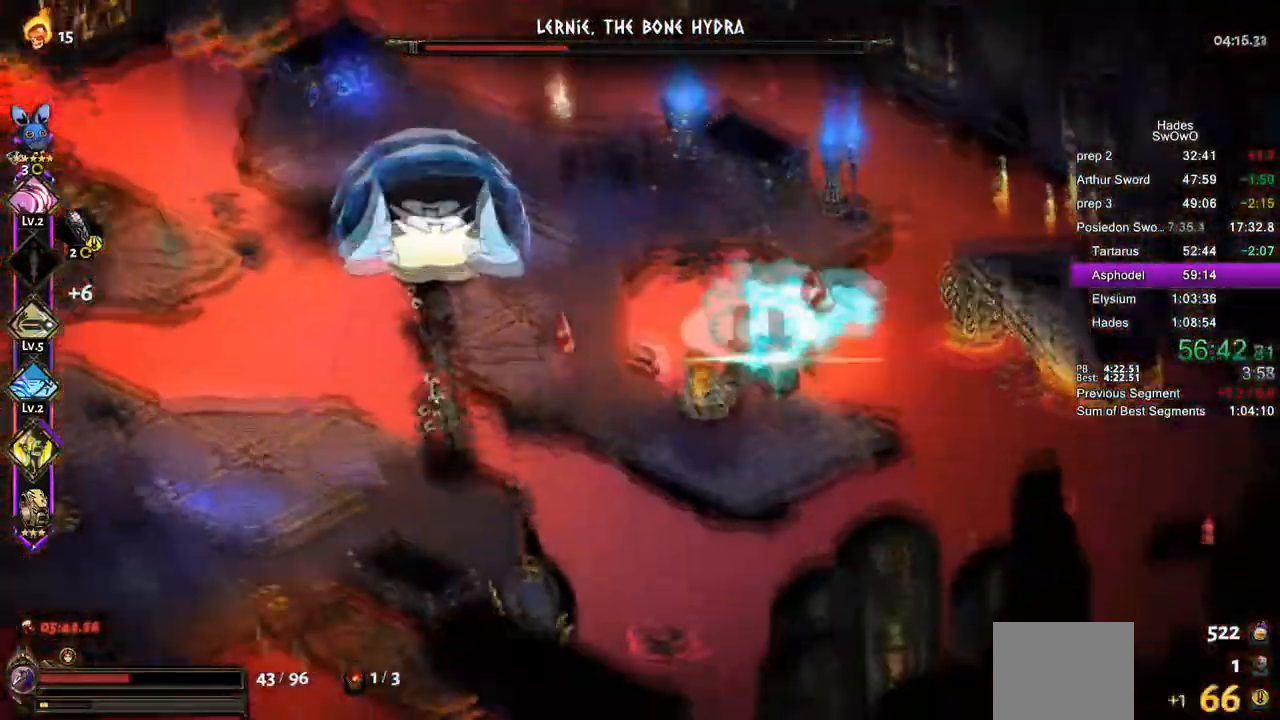
{"buttons": [], "left_stick": "left", "events": [[33, "left_stick", "left"], [184, "CROSS", "up"], [234, "CROSS", "down"], [350, "CROSS", "up"]]}
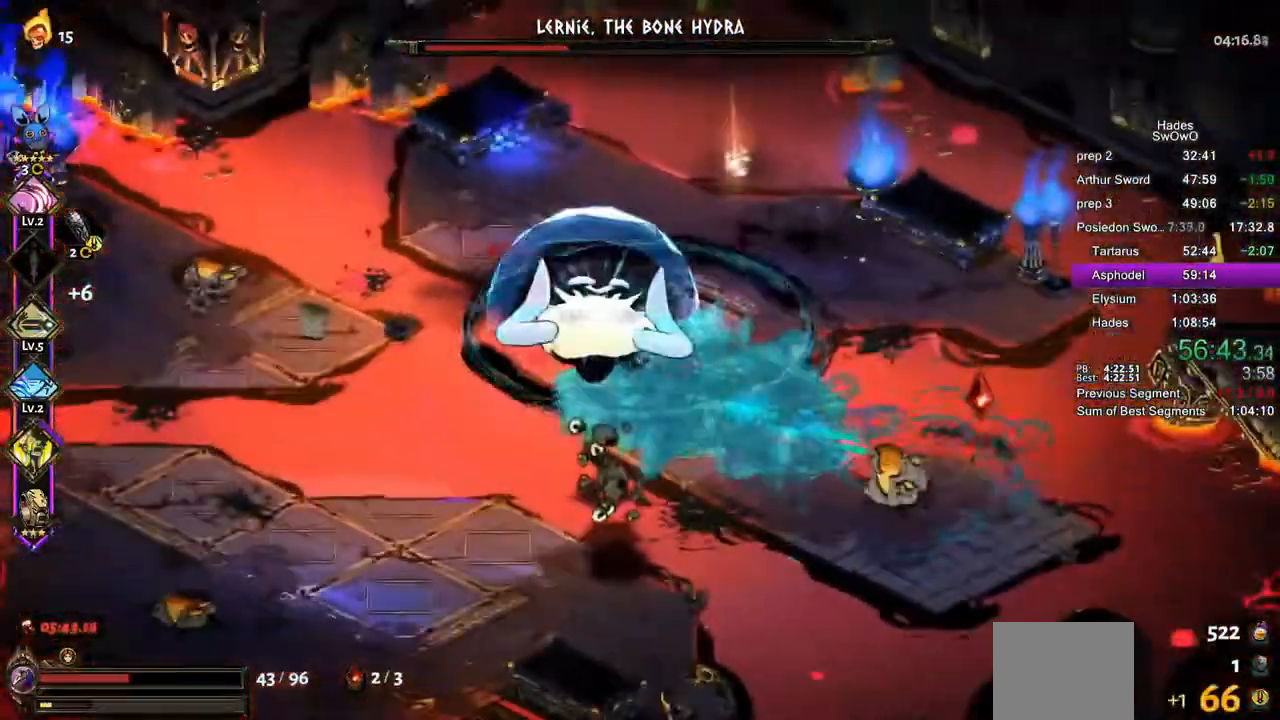
{"buttons": ["CROSS"], "left_stick": "down-left", "events": [[166, "left_stick", "center"], [233, "left_stick", "down-left"], [300, "CROSS", "down"]]}
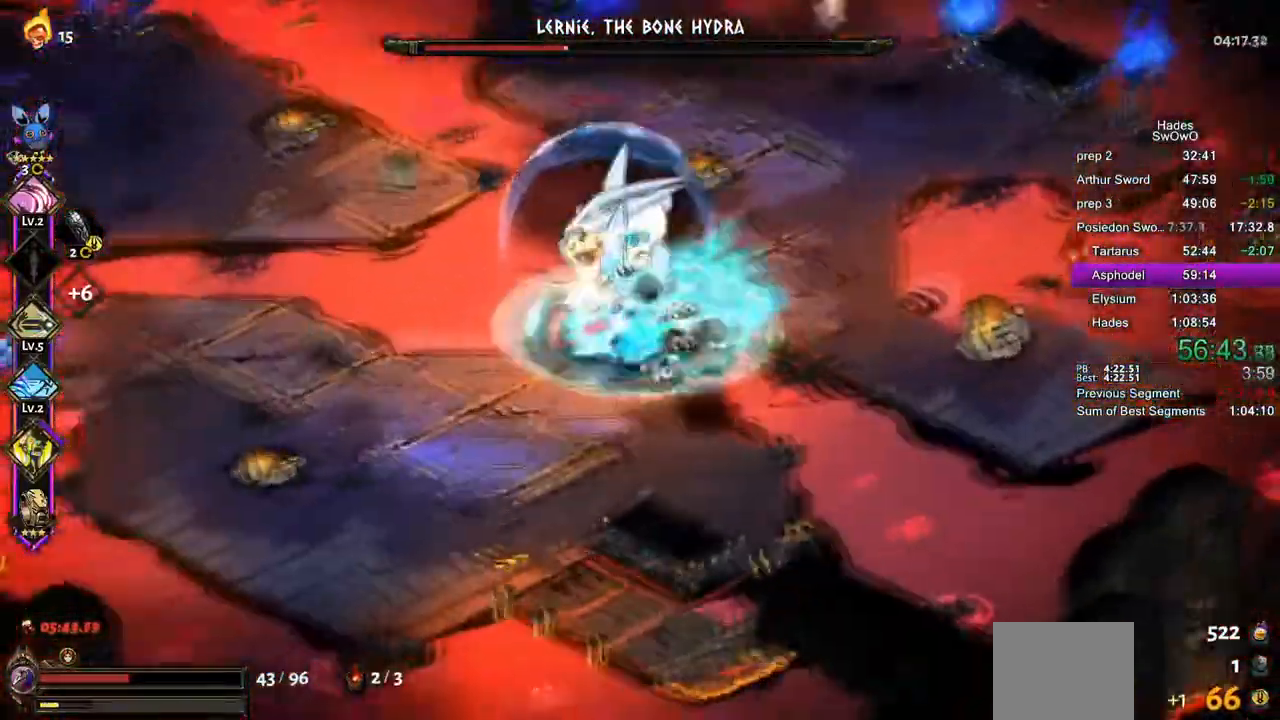
{"buttons": ["L1"], "left_stick": "up", "events": [[67, "CROSS", "up"], [67, "left_stick", "left"], [200, "L1", "down"], [267, "left_stick", "up"]]}
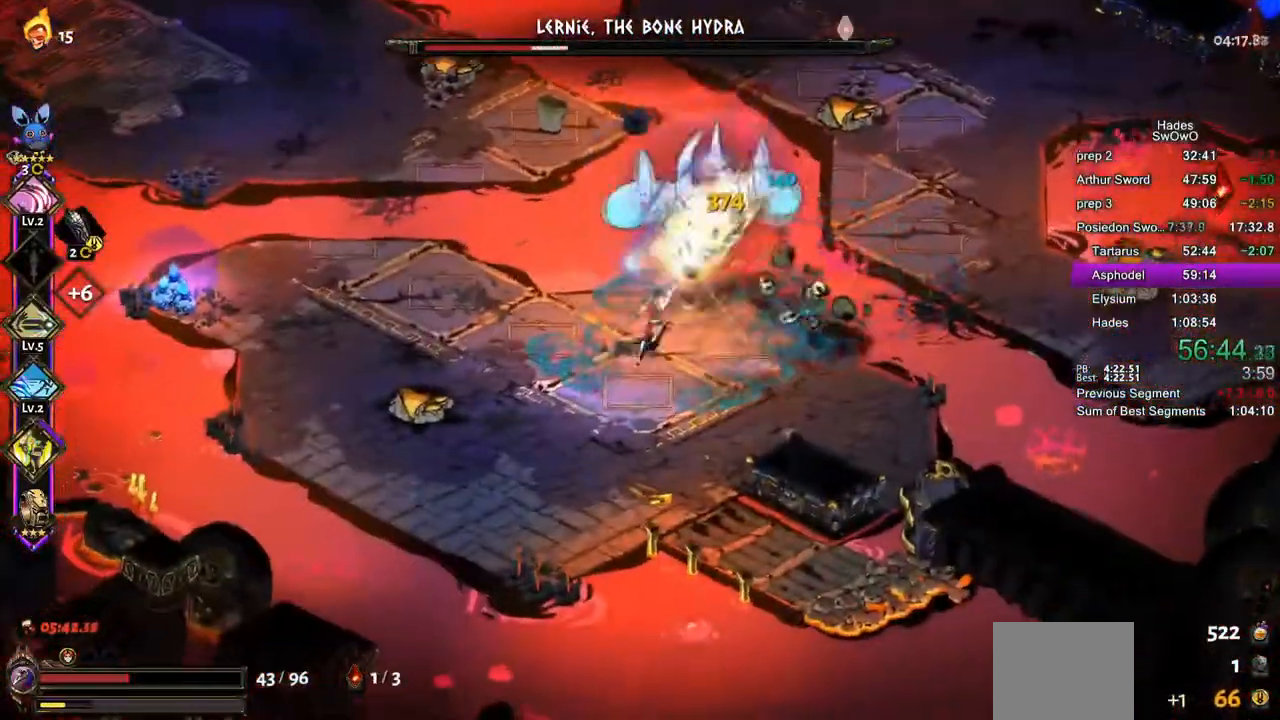
{"buttons": ["CROSS", "SQUARE", "L1"], "left_stick": "up-right", "events": [[66, "L1", "up"], [116, "L1", "down"], [216, "left_stick", "up-right"], [266, "L1", "up"], [350, "L1", "down"], [500, "CROSS", "down"], [500, "SQUARE", "down"]]}
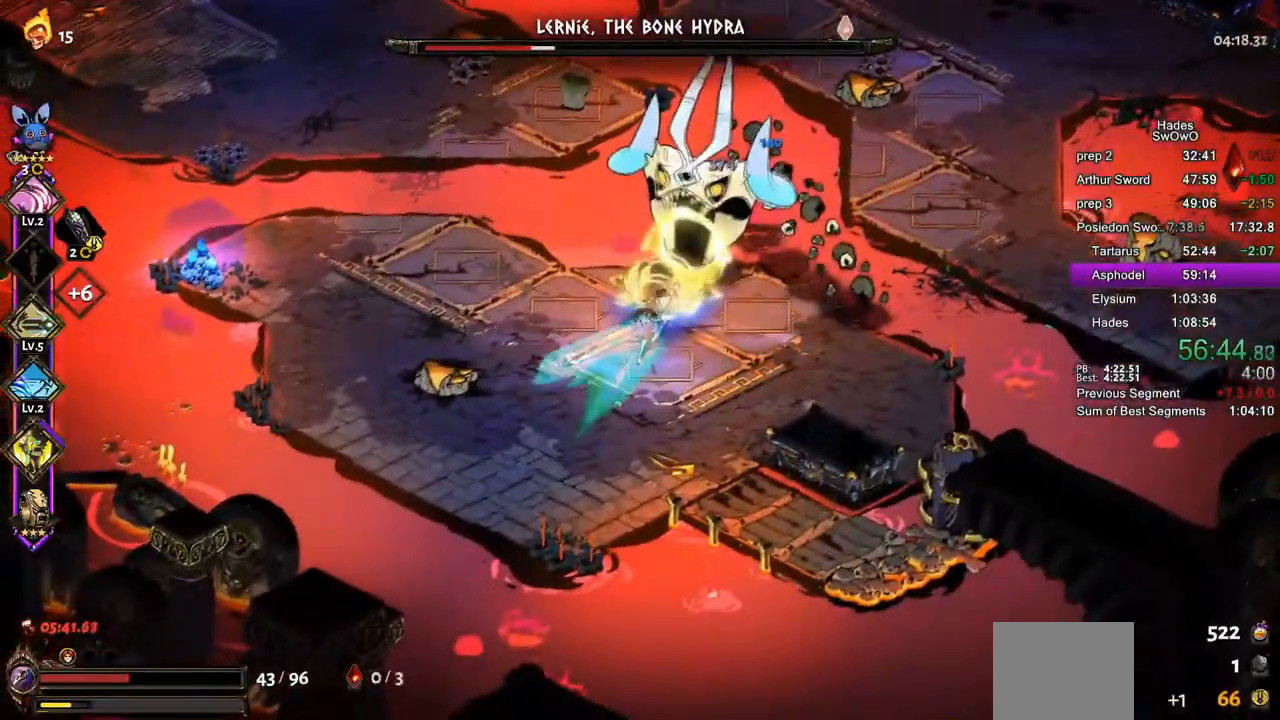
{"buttons": ["CROSS", "SQUARE"], "left_stick": "up-right", "events": [[17, "L1", "up"], [150, "left_stick", "left"], [350, "CROSS", "up"], [350, "SQUARE", "up"], [384, "CROSS", "down"], [384, "left_stick", "up-right"], [417, "SQUARE", "down"]]}
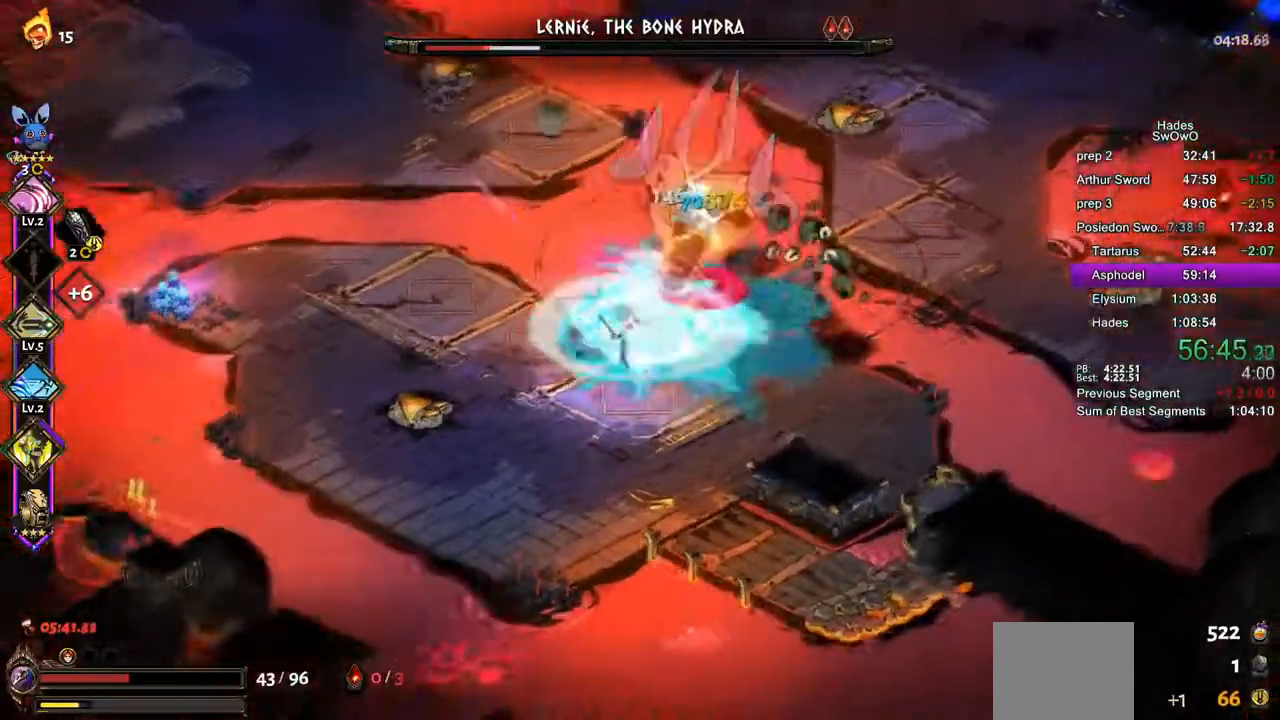
{"buttons": ["SQUARE", "TRIANGLE"], "left_stick": "up", "events": [[33, "CROSS", "up"], [33, "SQUARE", "up"], [33, "left_stick", "down-right"], [83, "CROSS", "down"], [83, "left_stick", "down-left"], [100, "SQUARE", "down"], [317, "TRIANGLE", "down"], [317, "left_stick", "up-left"], [367, "left_stick", "up"], [450, "CROSS", "up"], [450, "TRIANGLE", "up"], [500, "TRIANGLE", "down"]]}
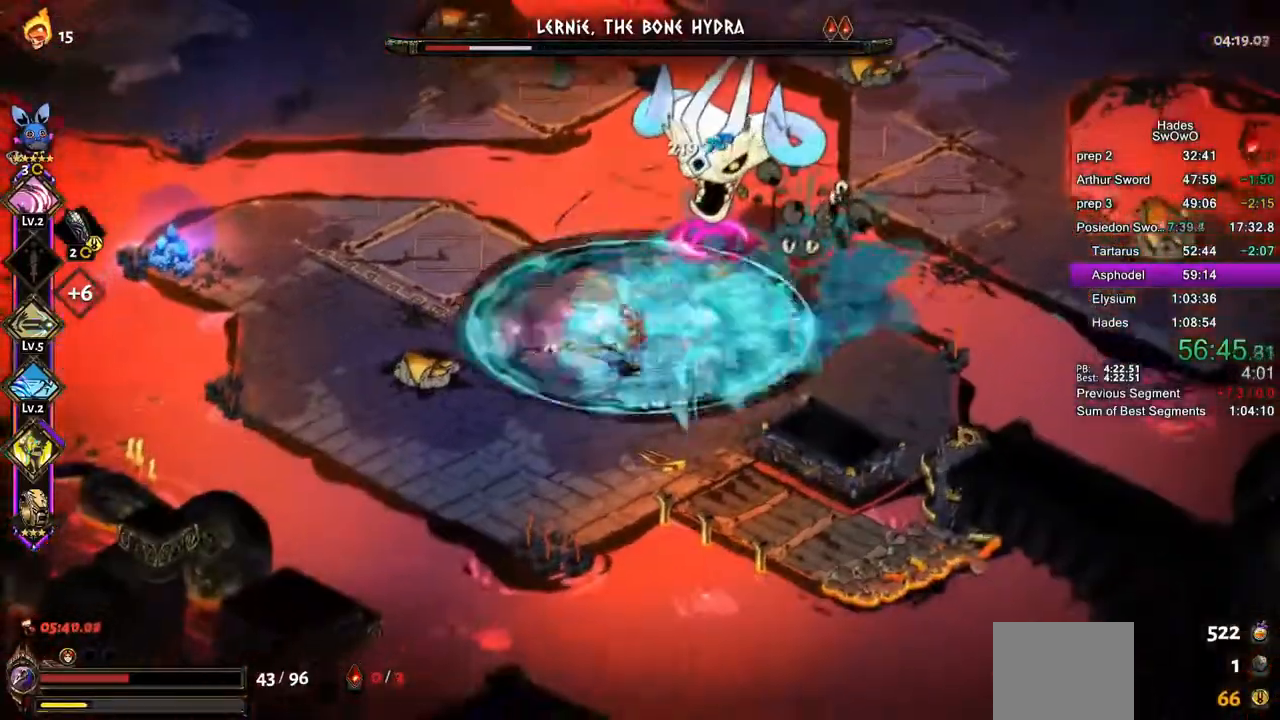
{"buttons": ["CROSS", "SQUARE"], "left_stick": "up", "events": [[184, "CROSS", "down"], [184, "TRIANGLE", "up"]]}
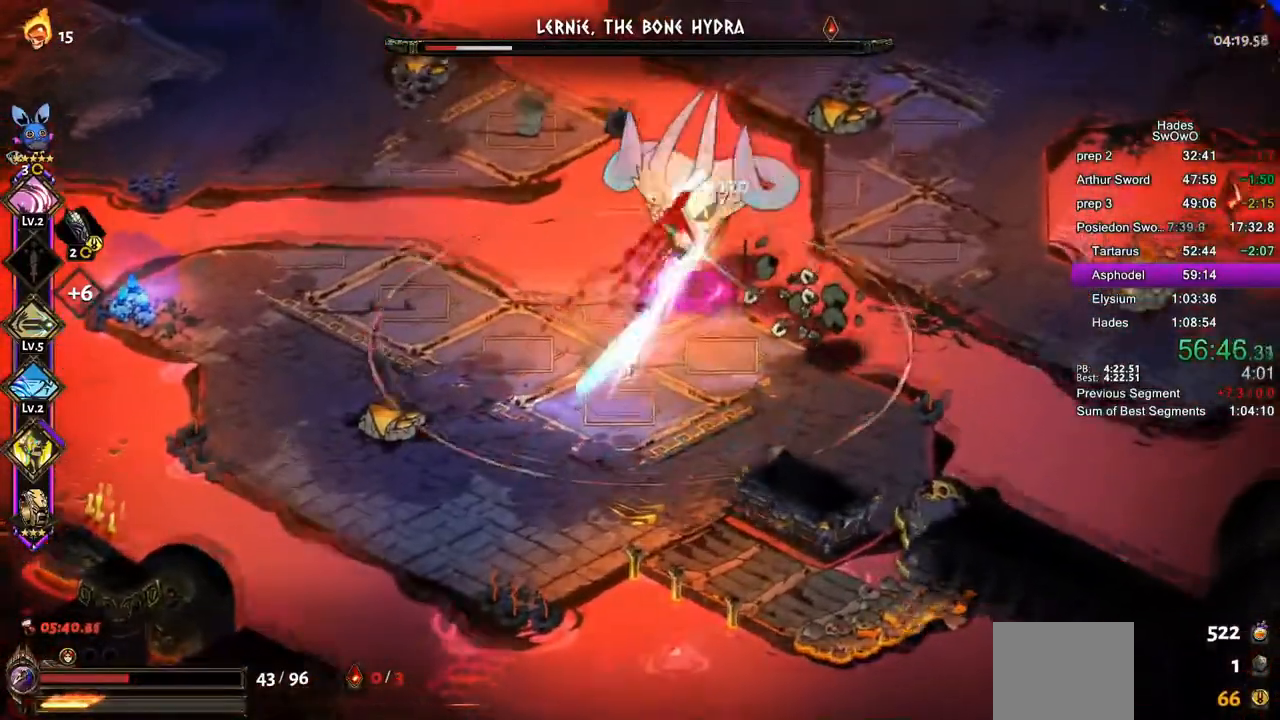
{"buttons": ["CROSS"], "left_stick": "up-right", "events": [[50, "CROSS", "up"], [50, "SQUARE", "up"], [116, "CROSS", "down"], [150, "R2", "down"], [150, "left_stick", "down-left"], [166, "CROSS", "up"], [283, "CROSS", "down"], [350, "R2", "up"], [383, "left_stick", "up-right"]]}
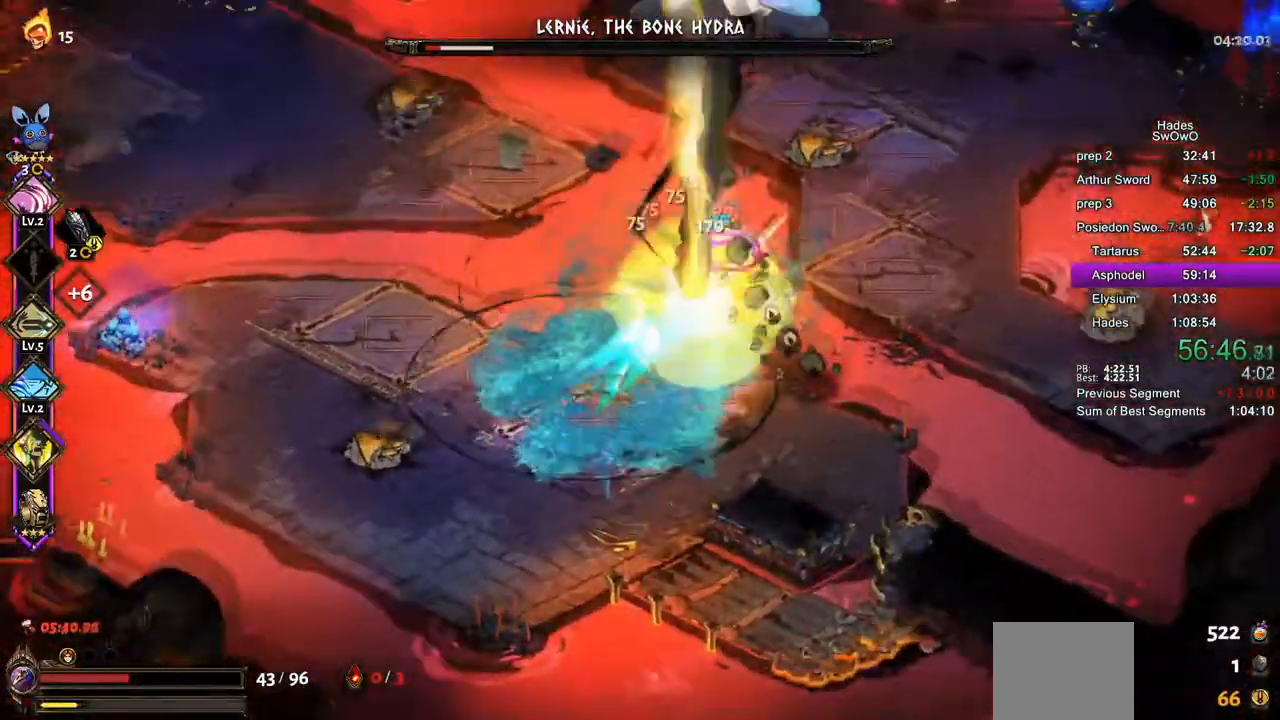
{"buttons": ["CROSS"], "left_stick": "down-left", "events": [[117, "left_stick", "down-left"]]}
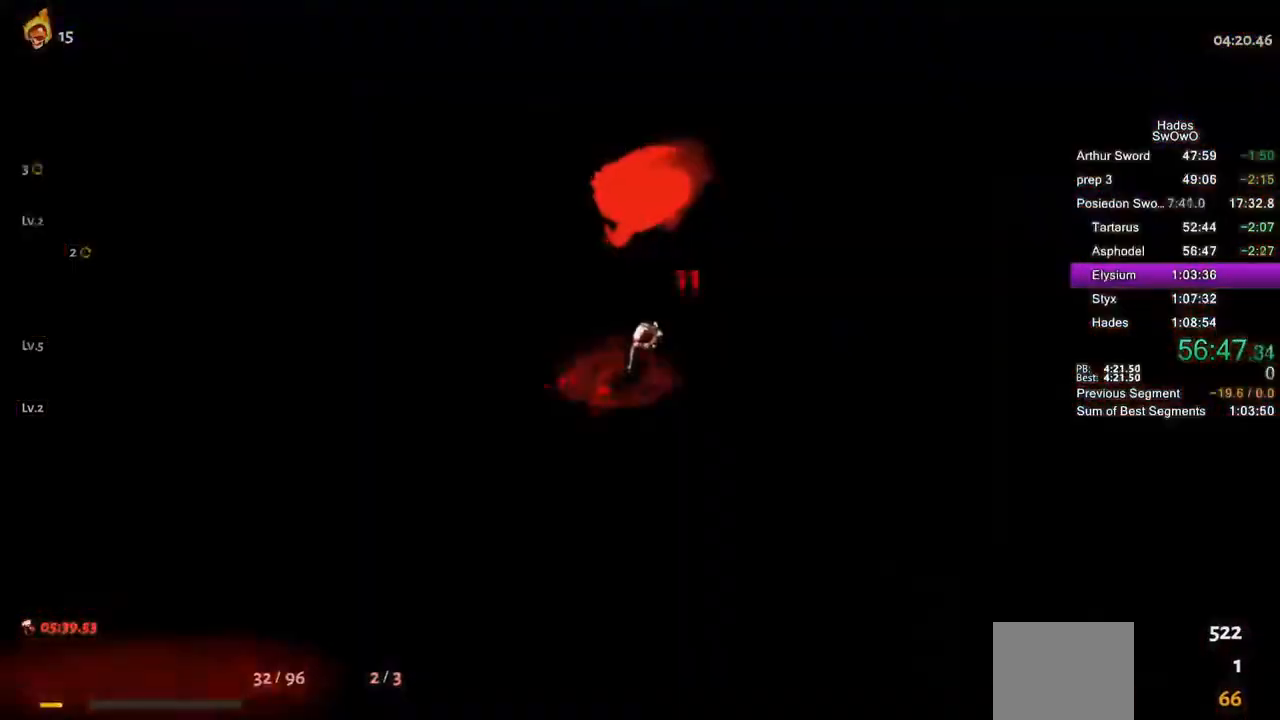
{"buttons": [], "left_stick": "center"}
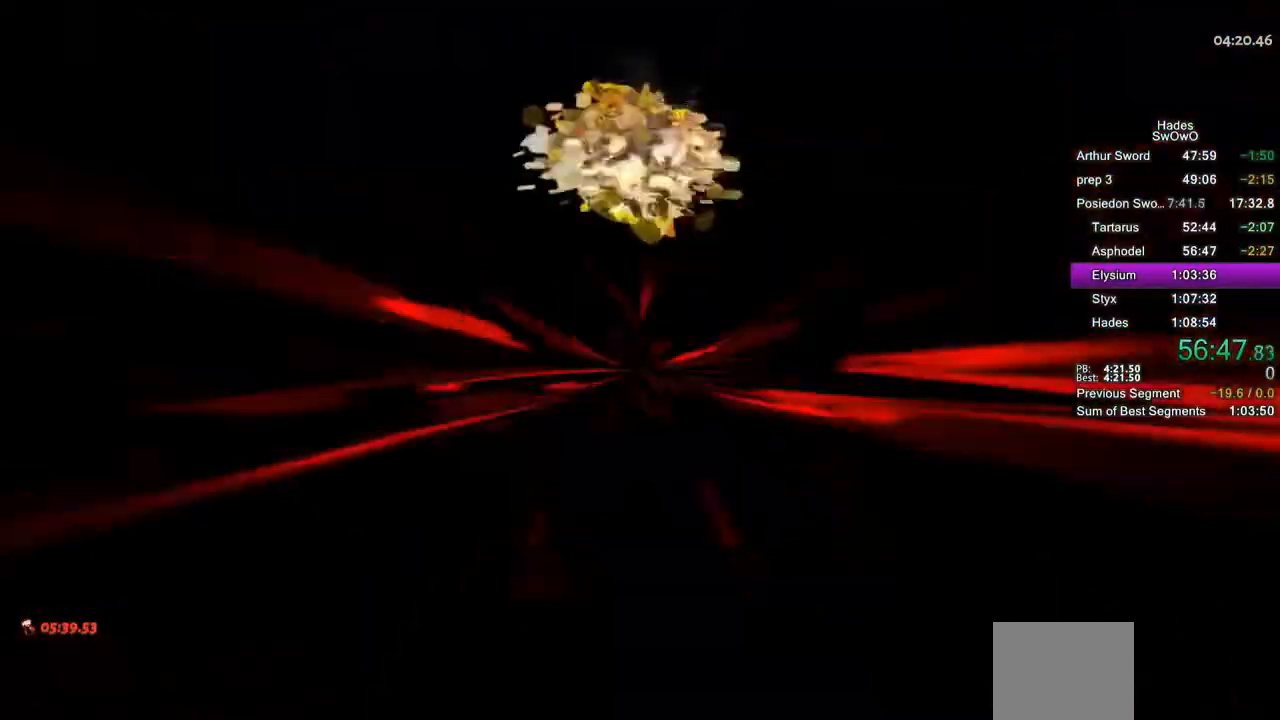
{"buttons": [], "left_stick": "center", "events": []}
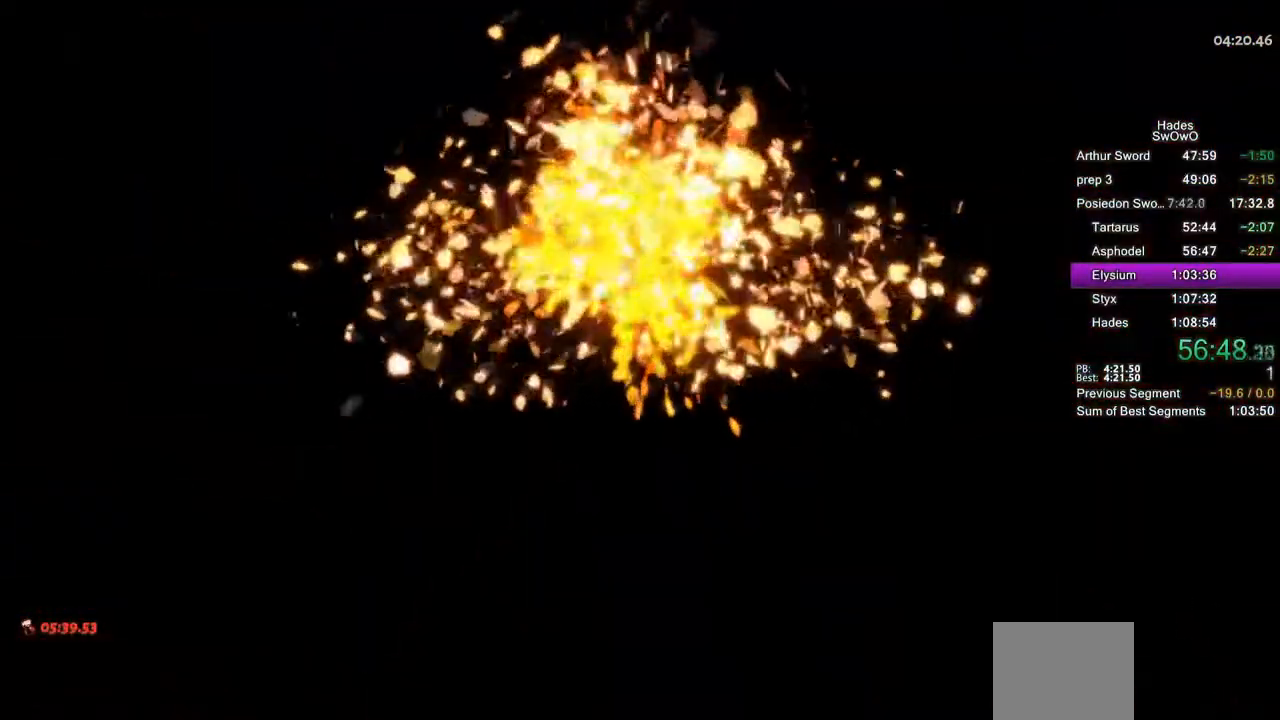
{"buttons": [], "left_stick": "center", "events": []}
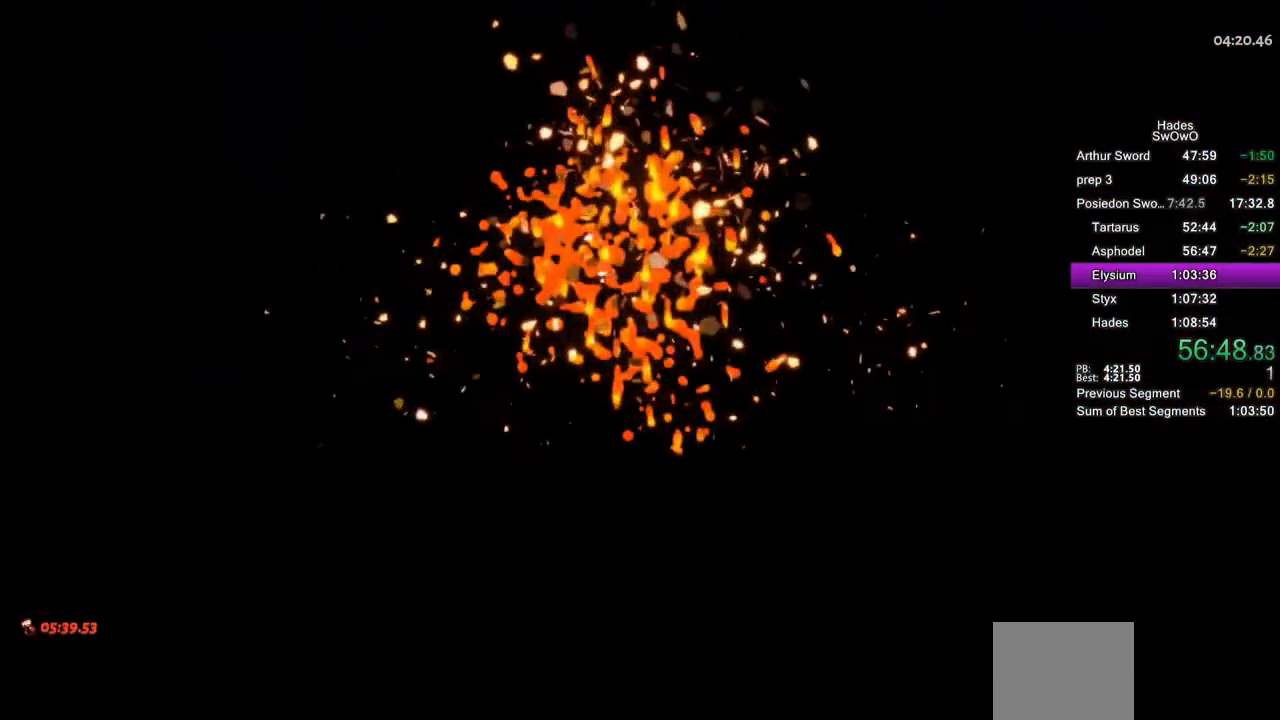
{"buttons": [], "left_stick": "center", "events": []}
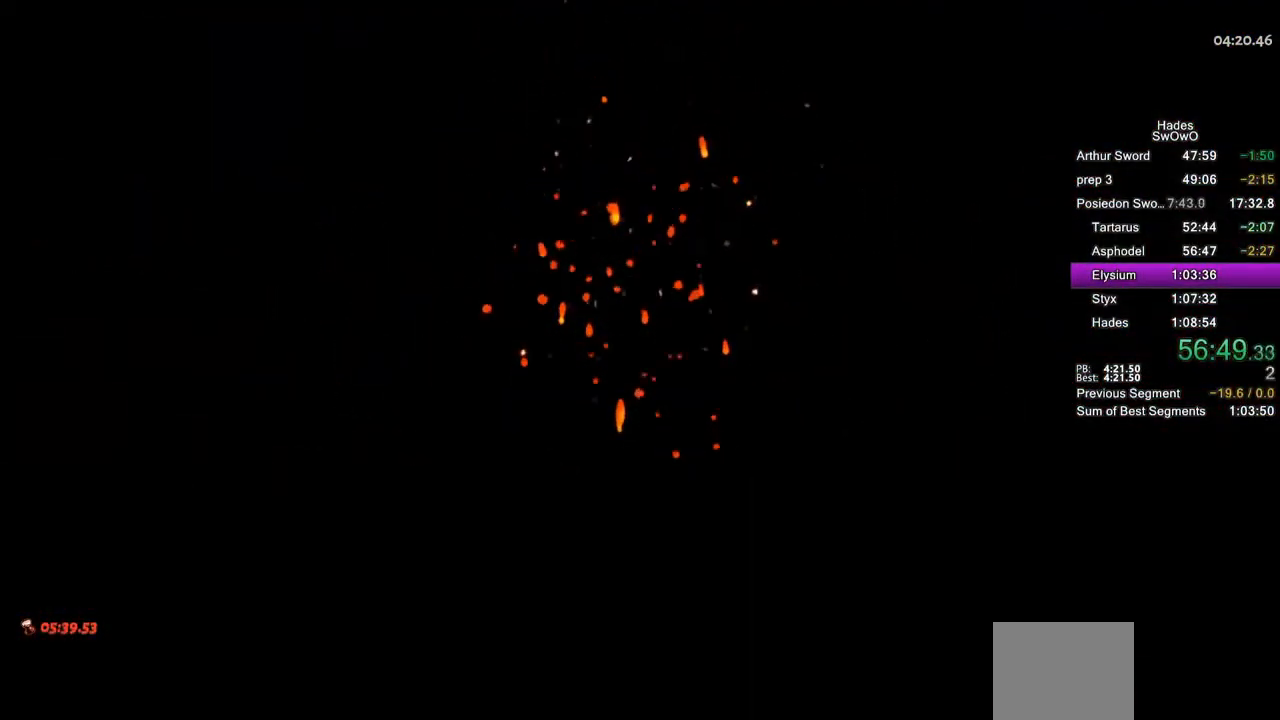
{"buttons": [], "left_stick": "center", "events": []}
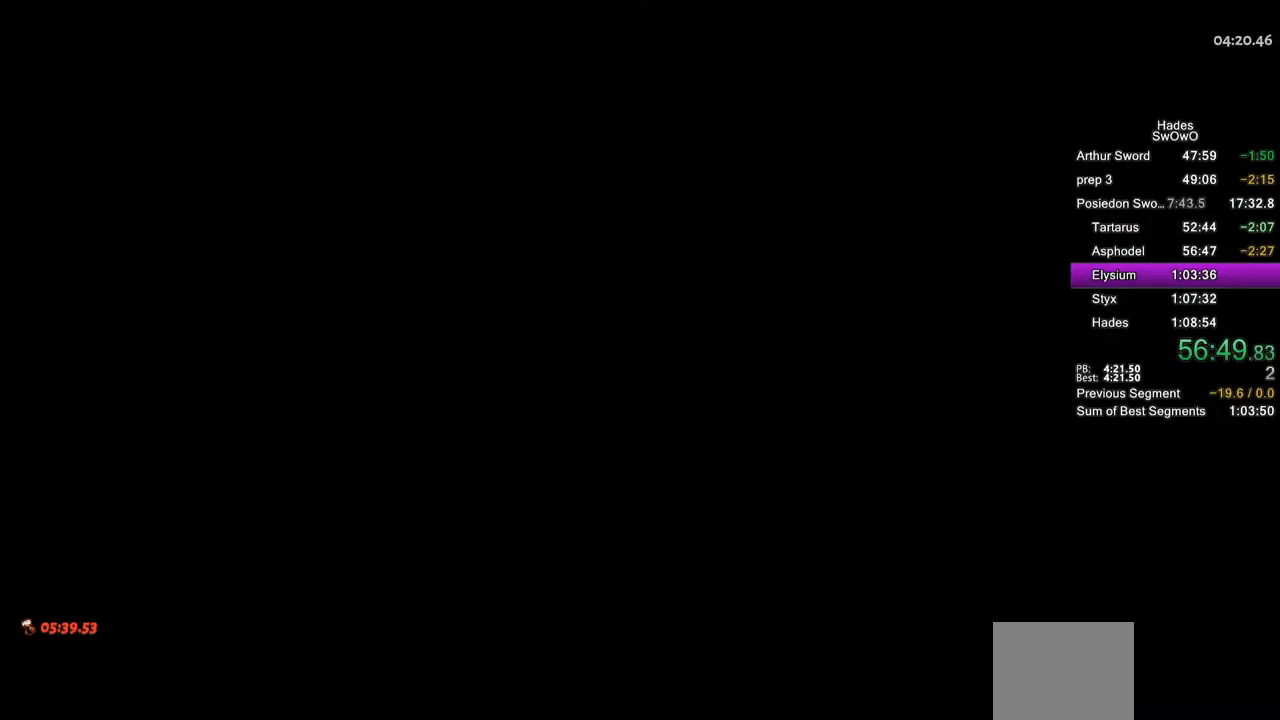
{"buttons": [], "left_stick": "center", "events": []}
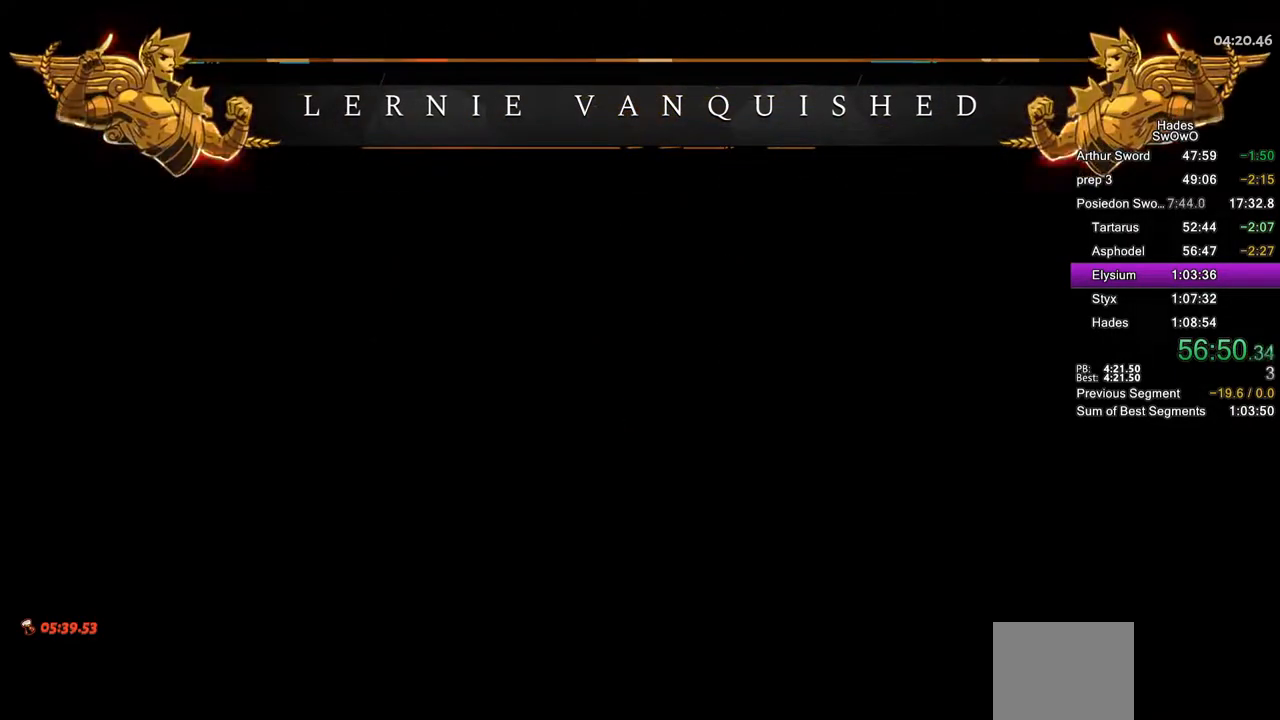
{"buttons": [], "left_stick": "center", "events": []}
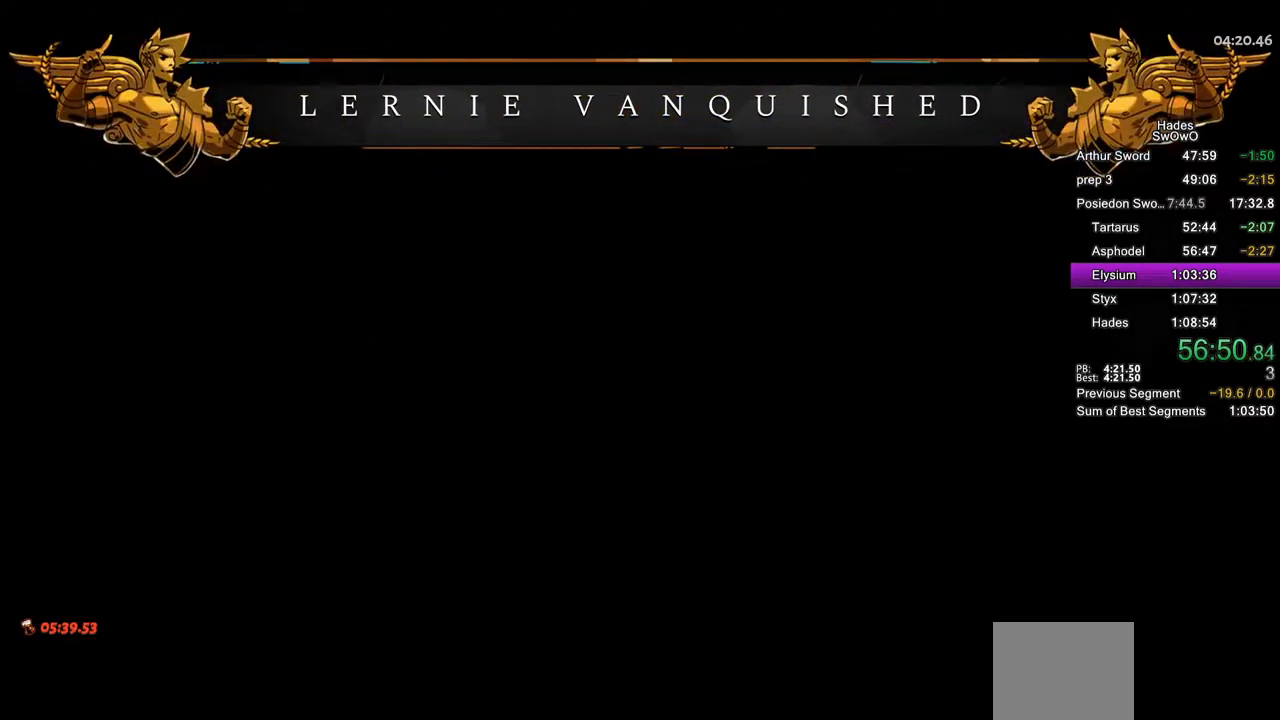
{"buttons": [], "left_stick": "center", "events": []}
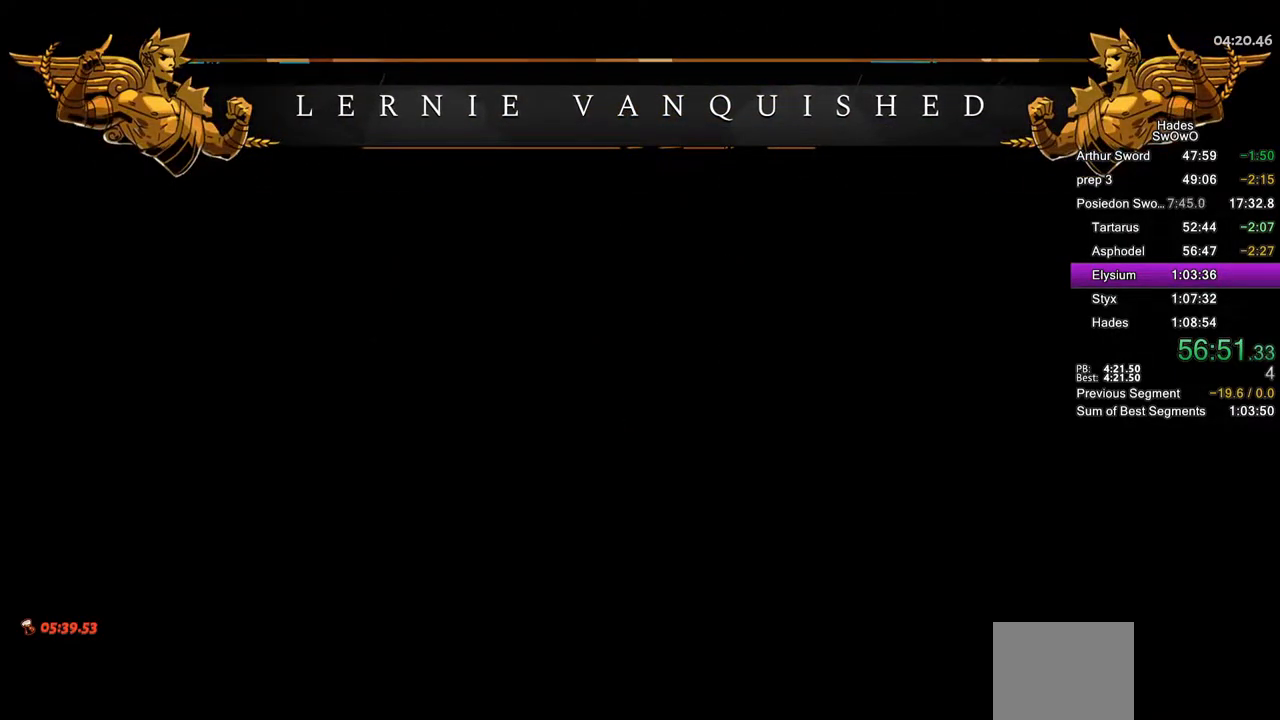
{"buttons": [], "left_stick": "down-left", "events": [[350, "left_stick", "down-left"]]}
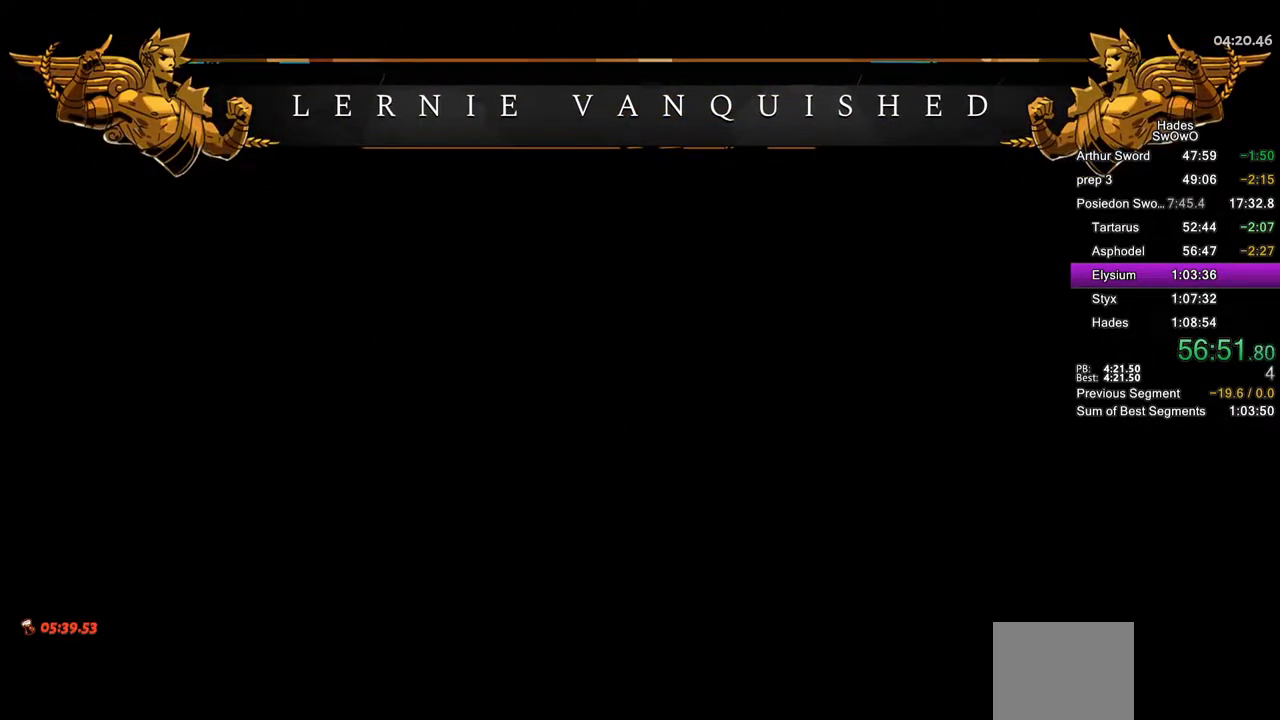
{"buttons": [], "left_stick": "left", "events": [[34, "left_stick", "left"]]}
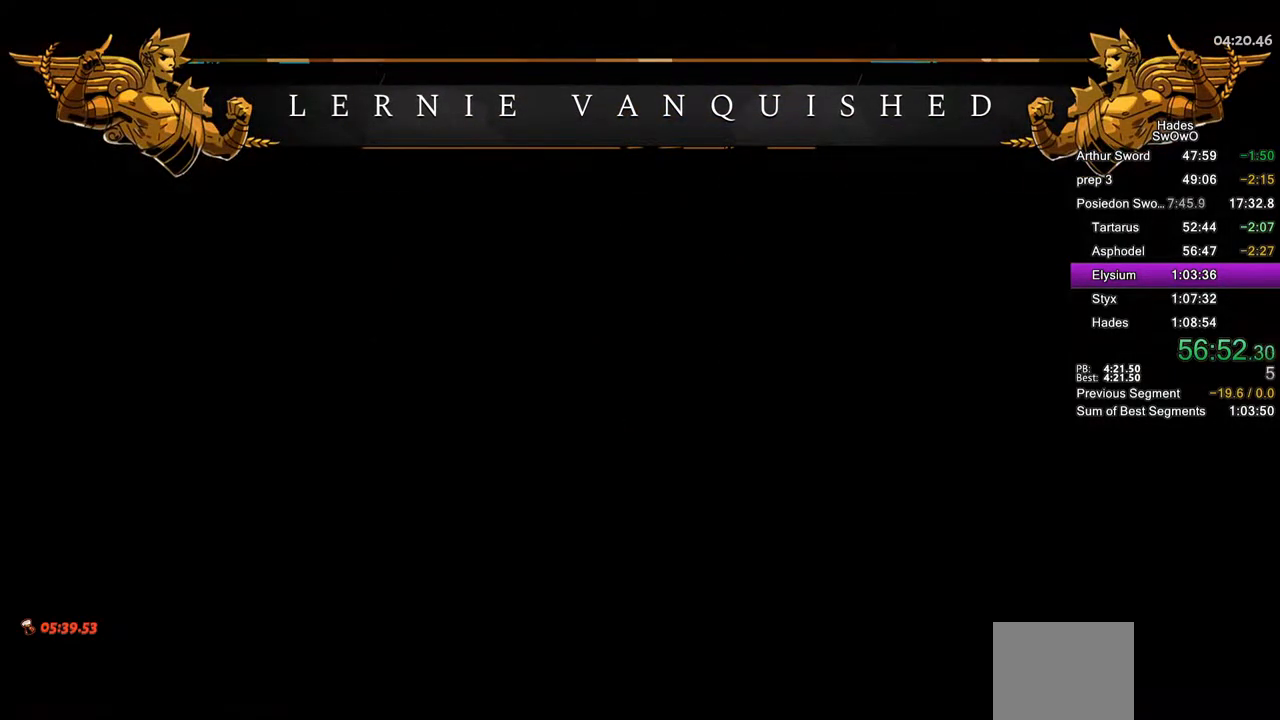
{"buttons": [], "left_stick": "left", "events": []}
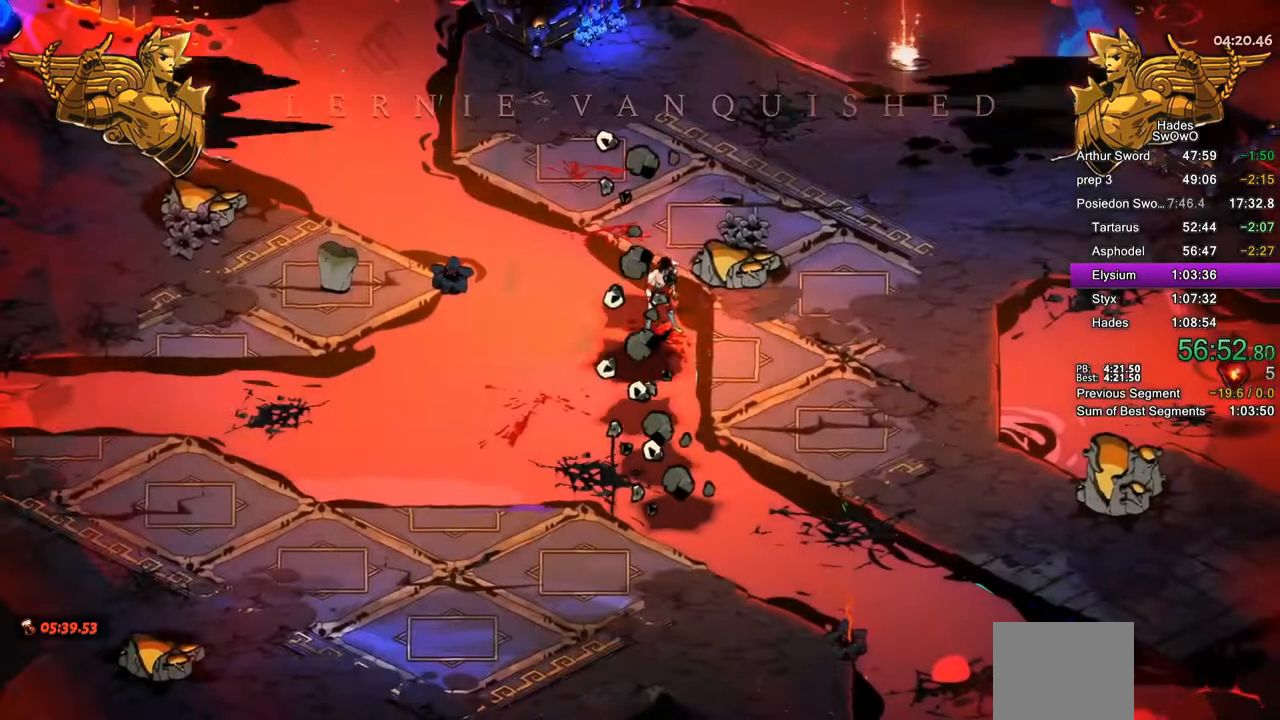
{"buttons": [], "left_stick": "left", "events": []}
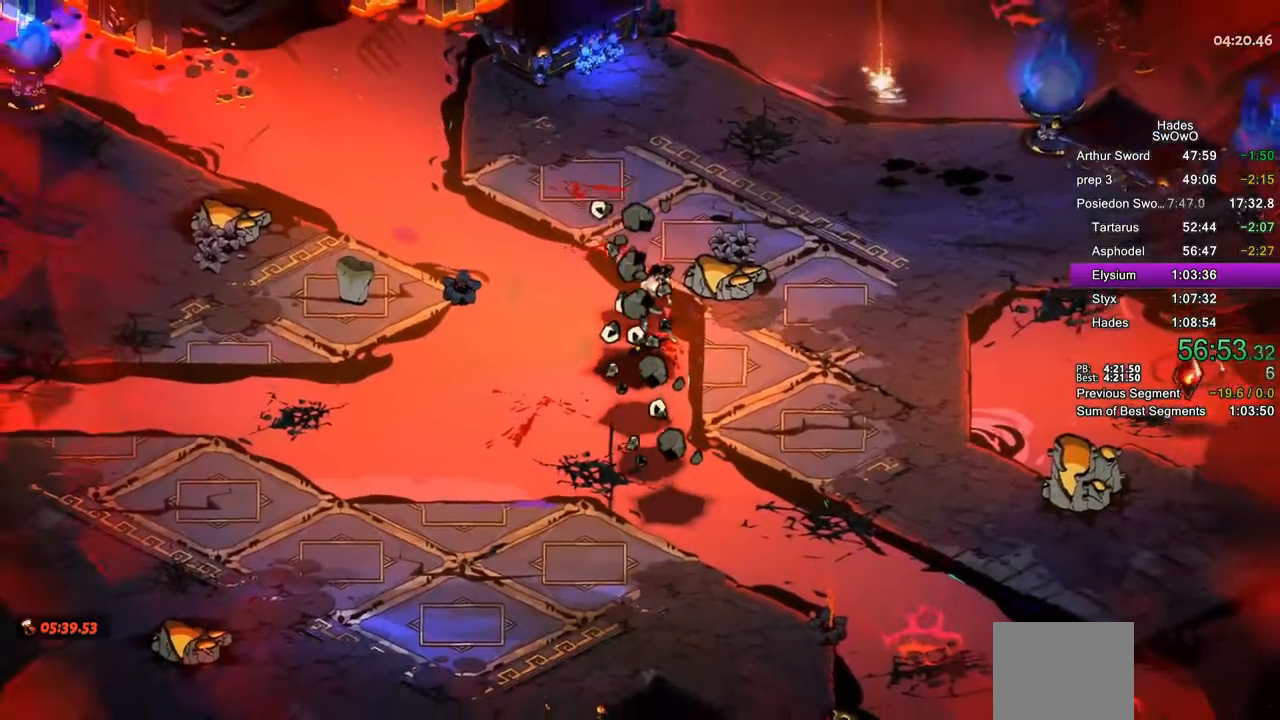
{"buttons": [], "left_stick": "left", "events": [[33, "CROSS", "down"], [83, "CROSS", "up"], [167, "CROSS", "down"], [250, "CROSS", "up"], [350, "CROSS", "down"], [434, "CROSS", "up"]]}
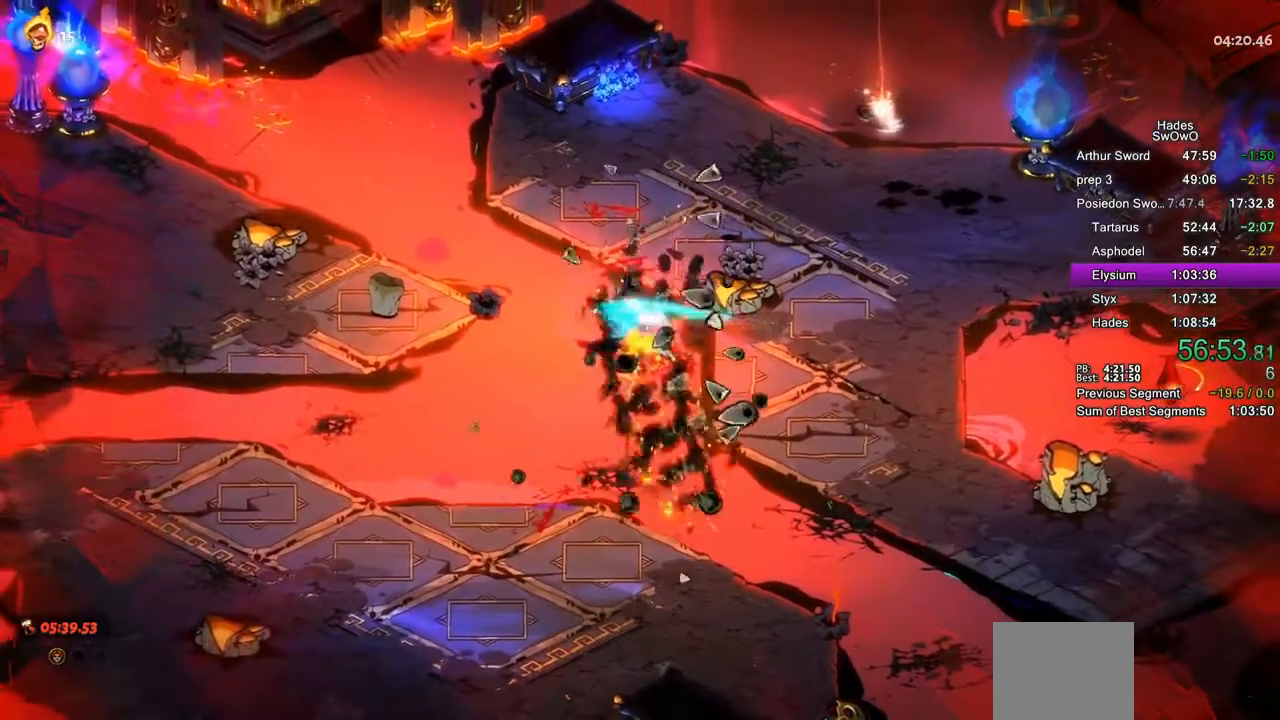
{"buttons": [], "left_stick": "left", "events": [[17, "CROSS", "down"], [100, "CROSS", "up"], [184, "CROSS", "down"], [267, "CROSS", "up"], [351, "CROSS", "down"], [417, "CROSS", "up"]]}